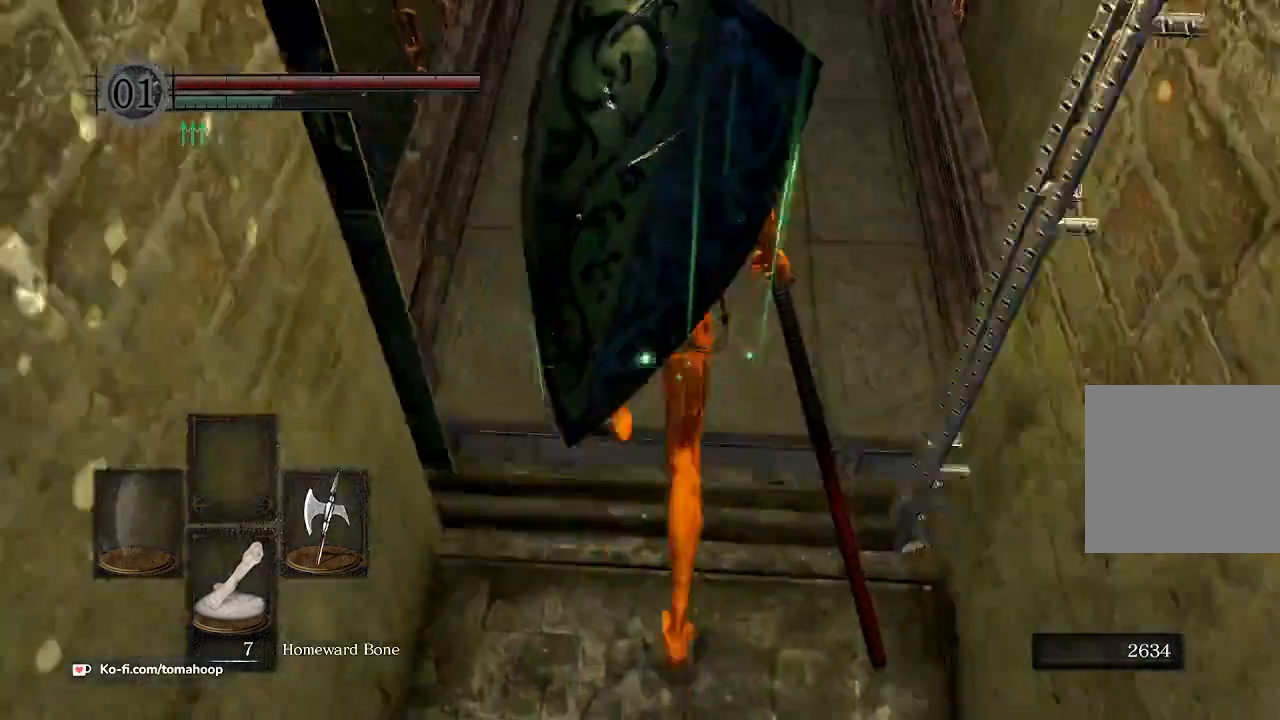
Gameplay with a controller (Xbox layout); each line is a JSON object with the inputs held at the frame after it. "events" lists button and stick changes between this image and that frame as [ms after this image, input, new state], when the widget could be followed in between. Not read: SHARE.
{"buttons": [], "left_stick": "up", "right_stick": "center", "events": []}
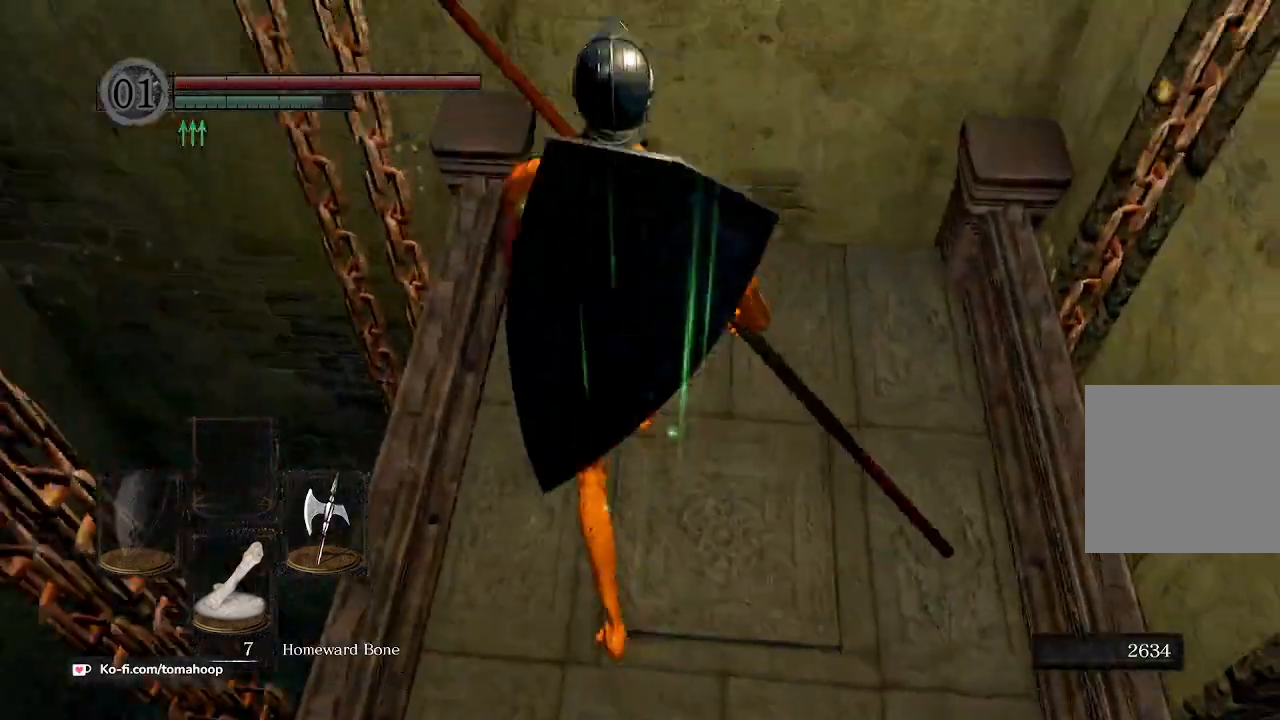
{"buttons": [], "left_stick": "down", "right_stick": "center", "events": [[167, "left_stick", "center"], [400, "left_stick", "down"]]}
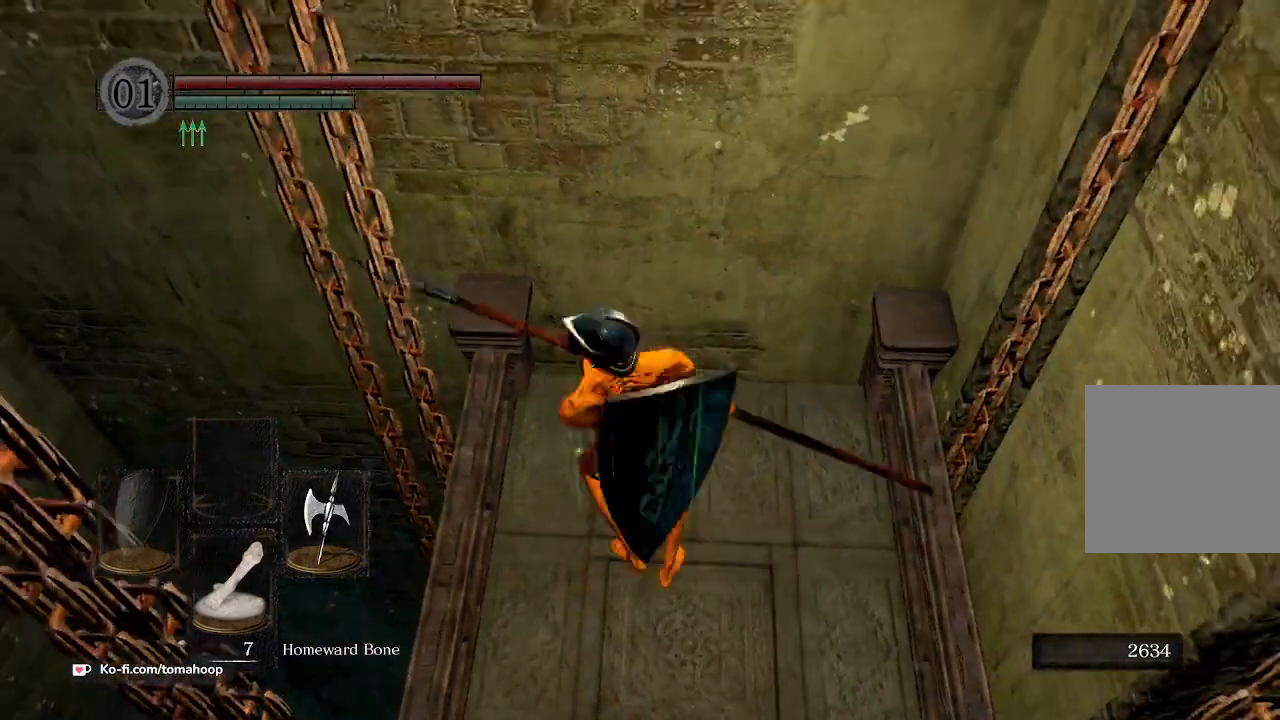
{"buttons": [], "left_stick": "down", "right_stick": "up", "events": [[67, "left_stick", "center"], [367, "left_stick", "down"], [400, "right_stick", "up"]]}
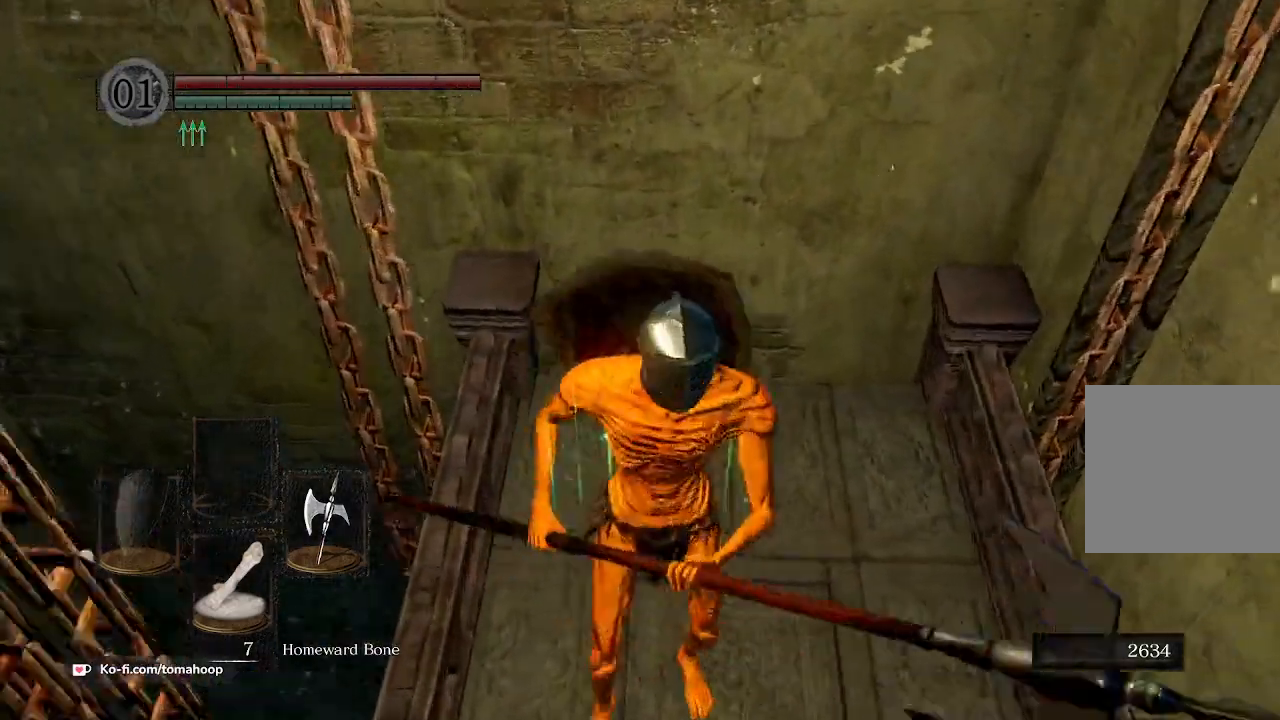
{"buttons": [], "left_stick": "center", "right_stick": "up-left", "events": [[133, "left_stick", "center"], [133, "right_stick", "center"], [500, "right_stick", "up-left"]]}
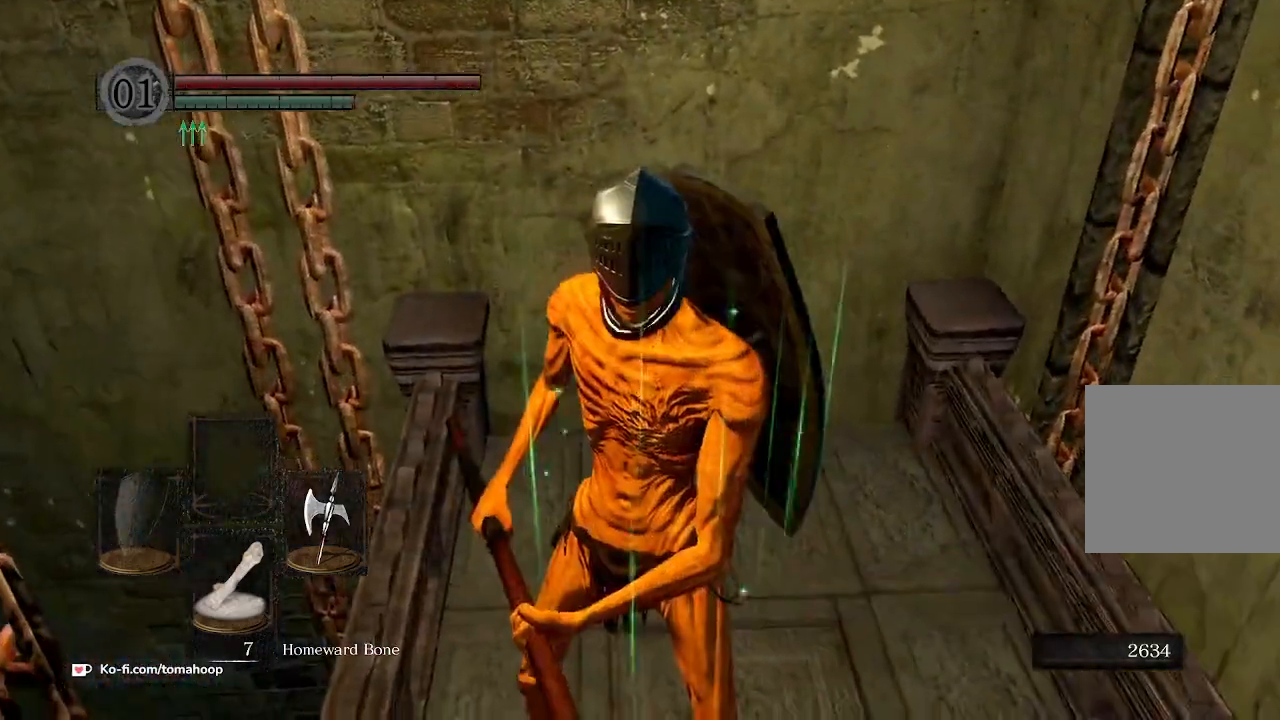
{"buttons": [], "left_stick": "center", "right_stick": "center", "events": [[133, "SELECT", "down"], [167, "right_stick", "center"], [200, "SELECT", "up"], [433, "Y", "down"], [500, "Y", "up"]]}
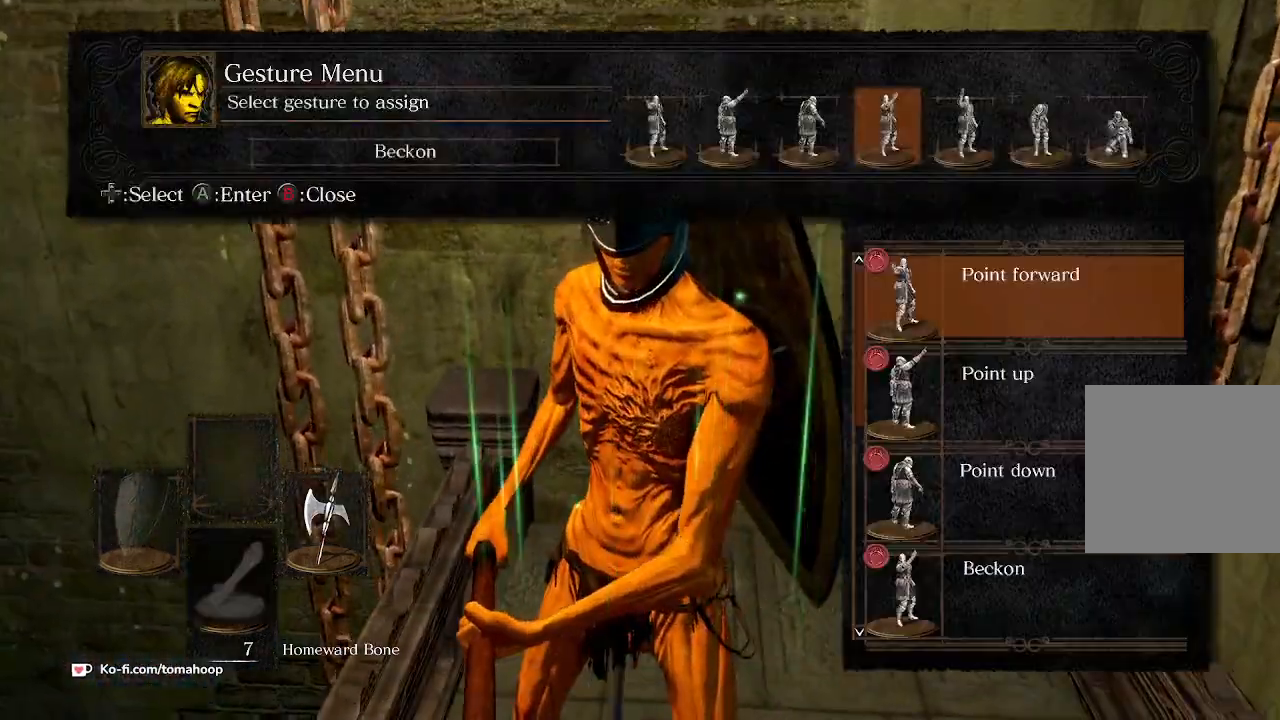
{"buttons": [], "left_stick": "center", "right_stick": "center", "events": [[233, "right_stick", "right"], [267, "DPAD_UP", "down"], [367, "DPAD_UP", "up"], [367, "right_stick", "center"]]}
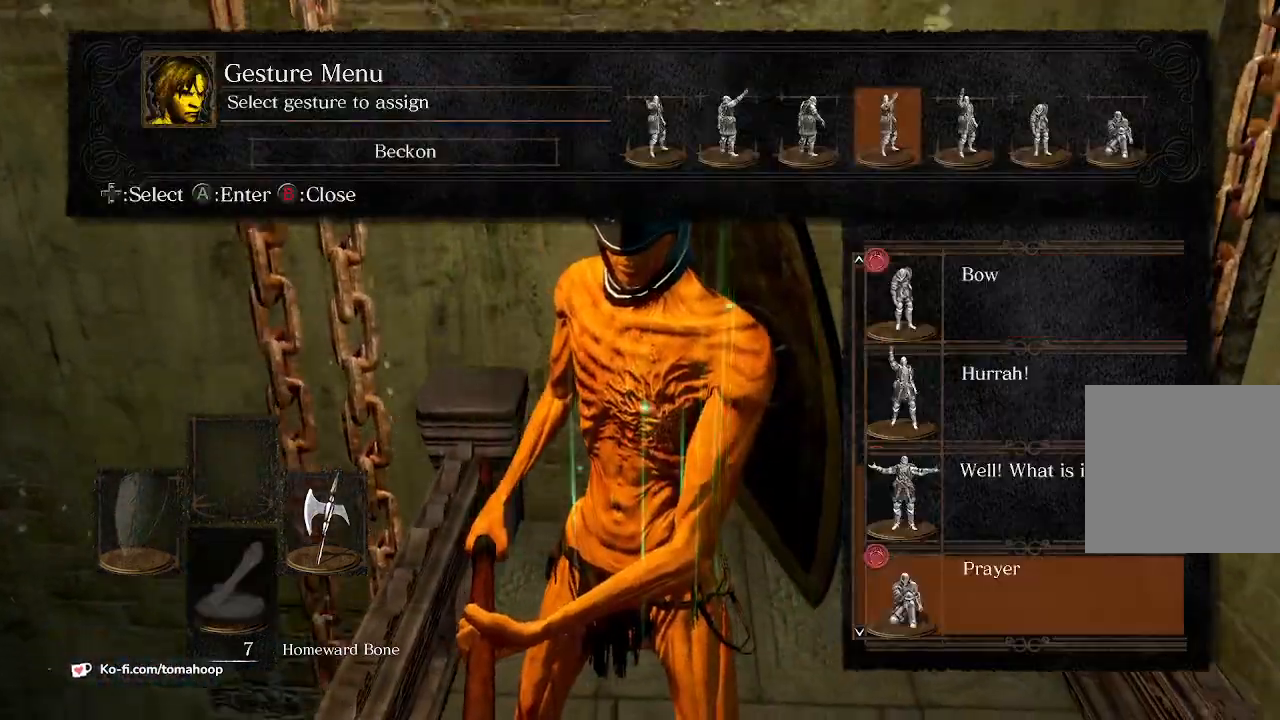
{"buttons": ["DPAD_DOWN"], "left_stick": "center", "right_stick": "center", "events": [[33, "DPAD_UP", "down"], [133, "DPAD_UP", "up"], [233, "DPAD_UP", "down"], [333, "DPAD_UP", "up"], [467, "DPAD_DOWN", "down"]]}
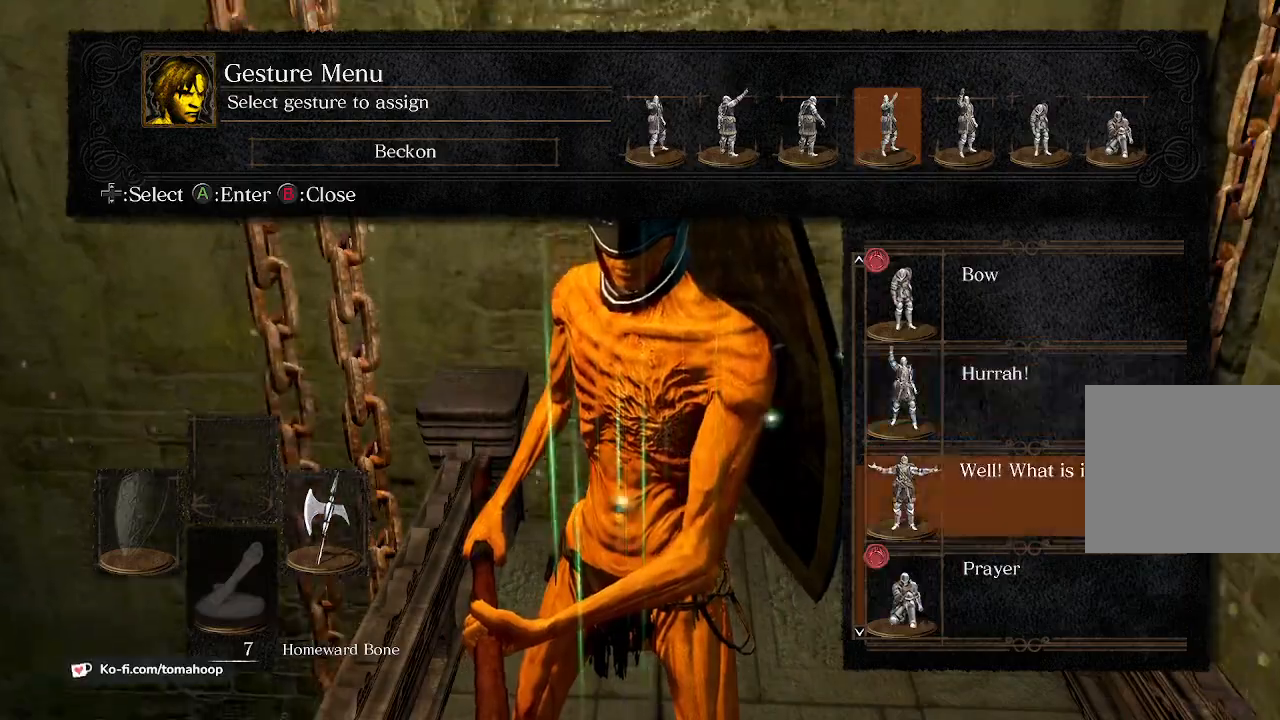
{"buttons": ["A"], "left_stick": "center", "right_stick": "center", "events": [[33, "DPAD_DOWN", "up"], [67, "A", "down"], [133, "A", "up"], [500, "A", "down"]]}
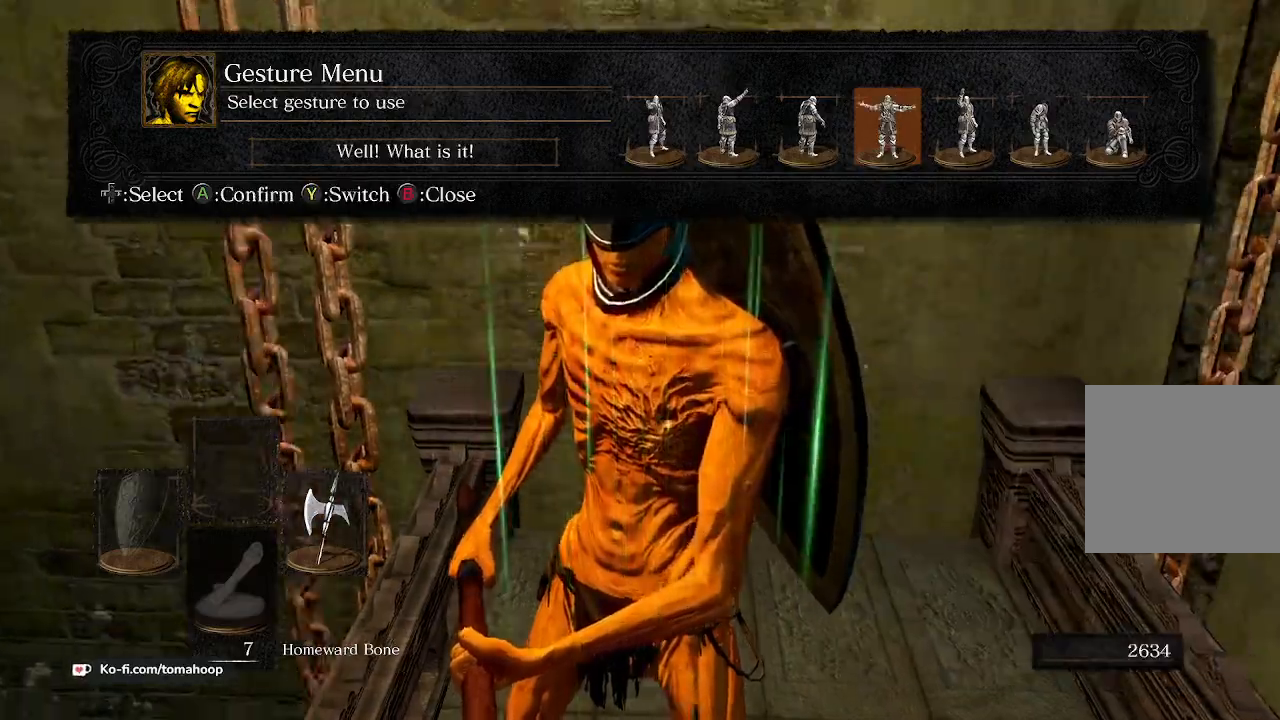
{"buttons": [], "left_stick": "center", "right_stick": "center", "events": [[67, "A", "up"]]}
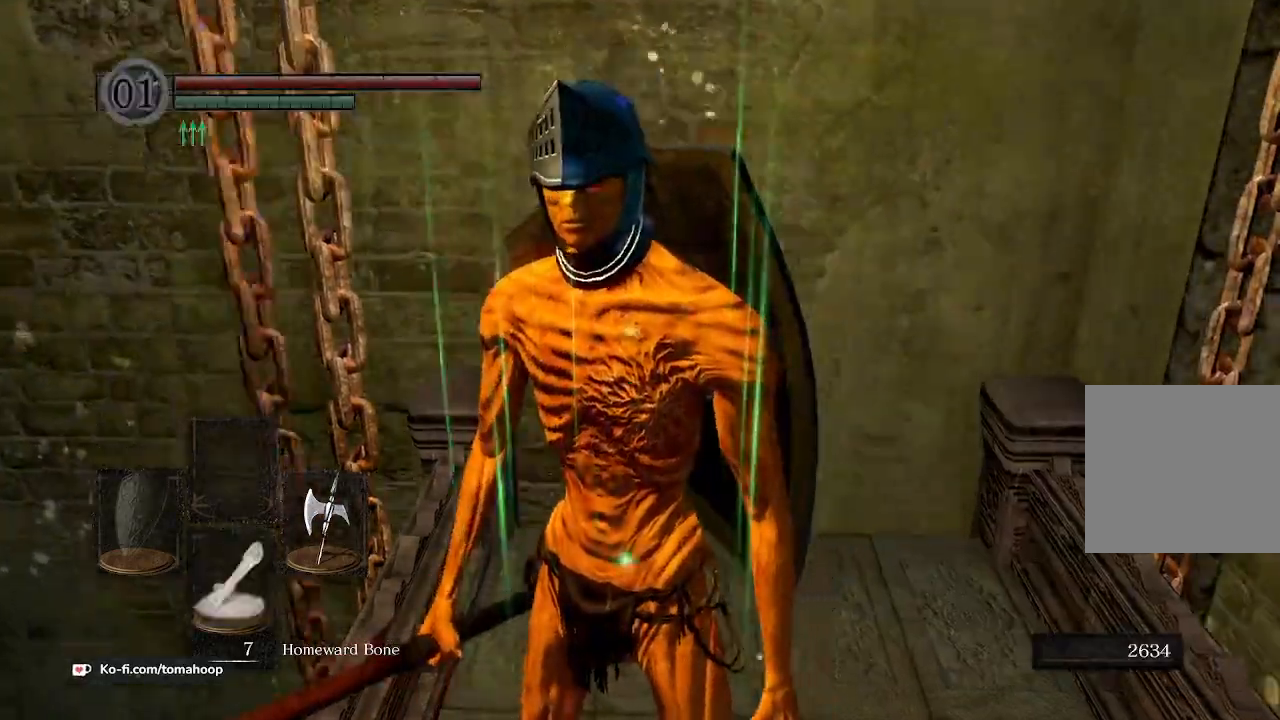
{"buttons": [], "left_stick": "center", "right_stick": "center", "events": []}
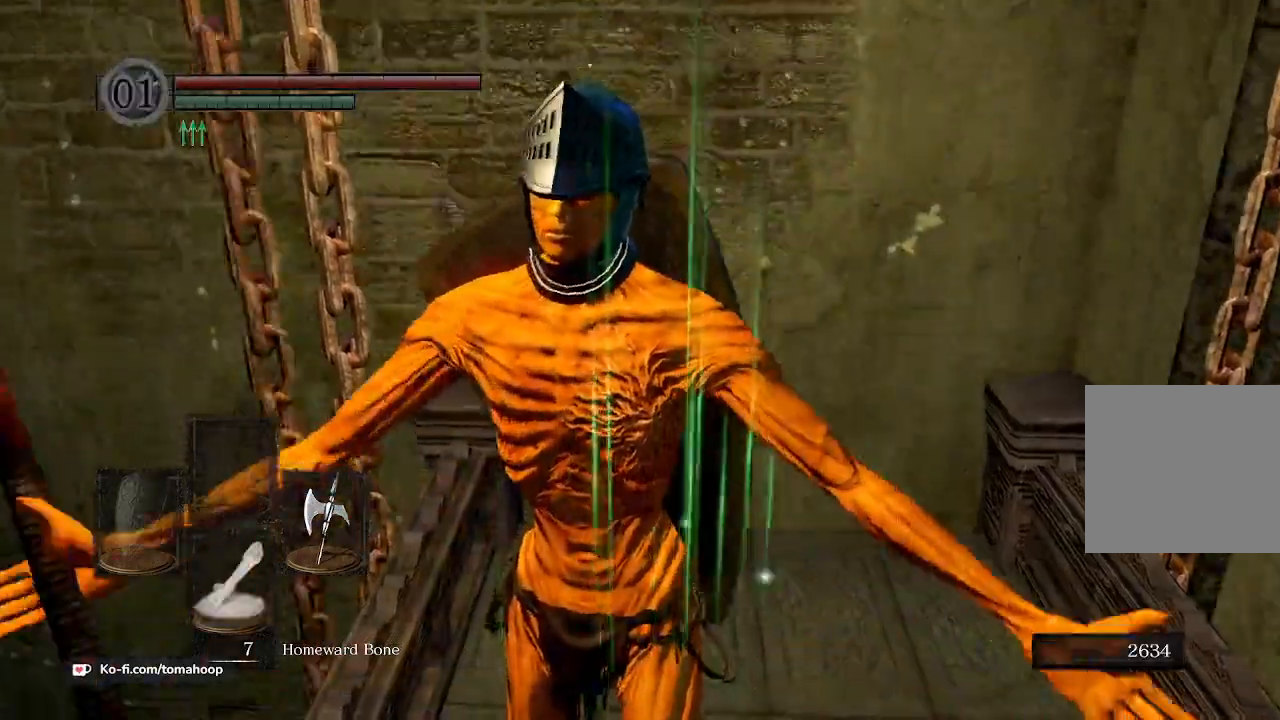
{"buttons": [], "left_stick": "center", "right_stick": "center", "events": []}
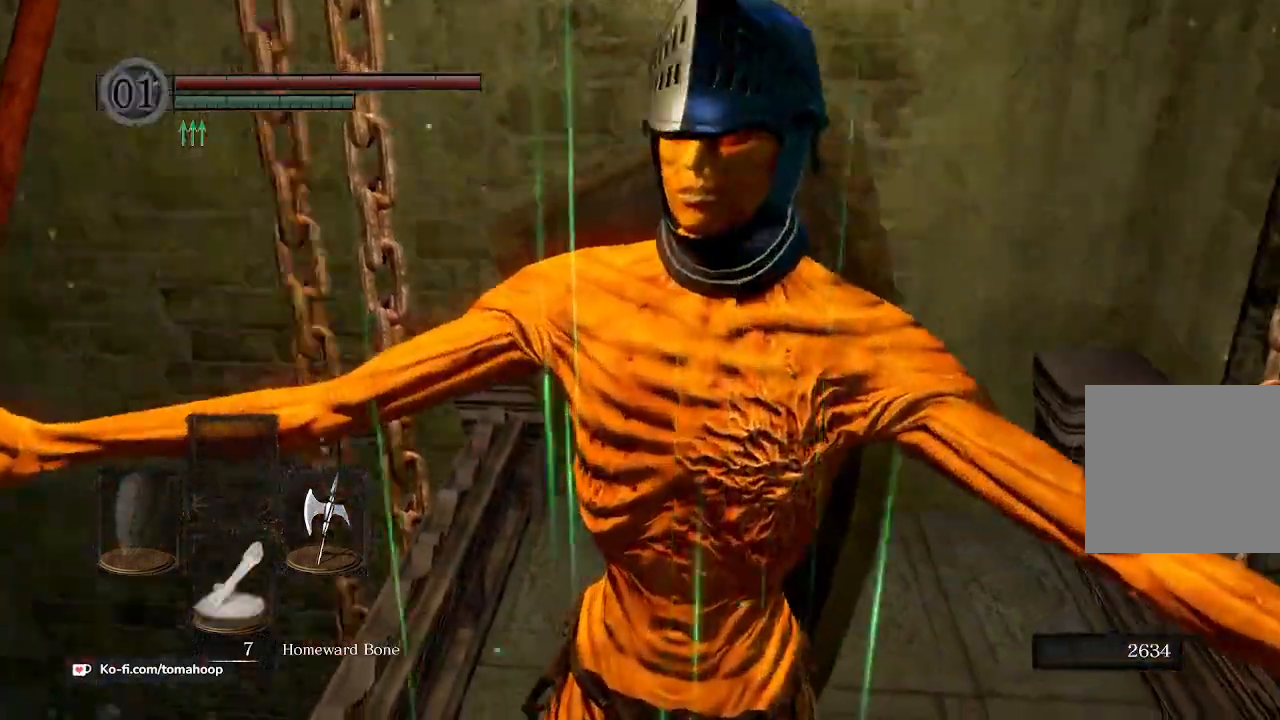
{"buttons": [], "left_stick": "center", "right_stick": "center", "events": []}
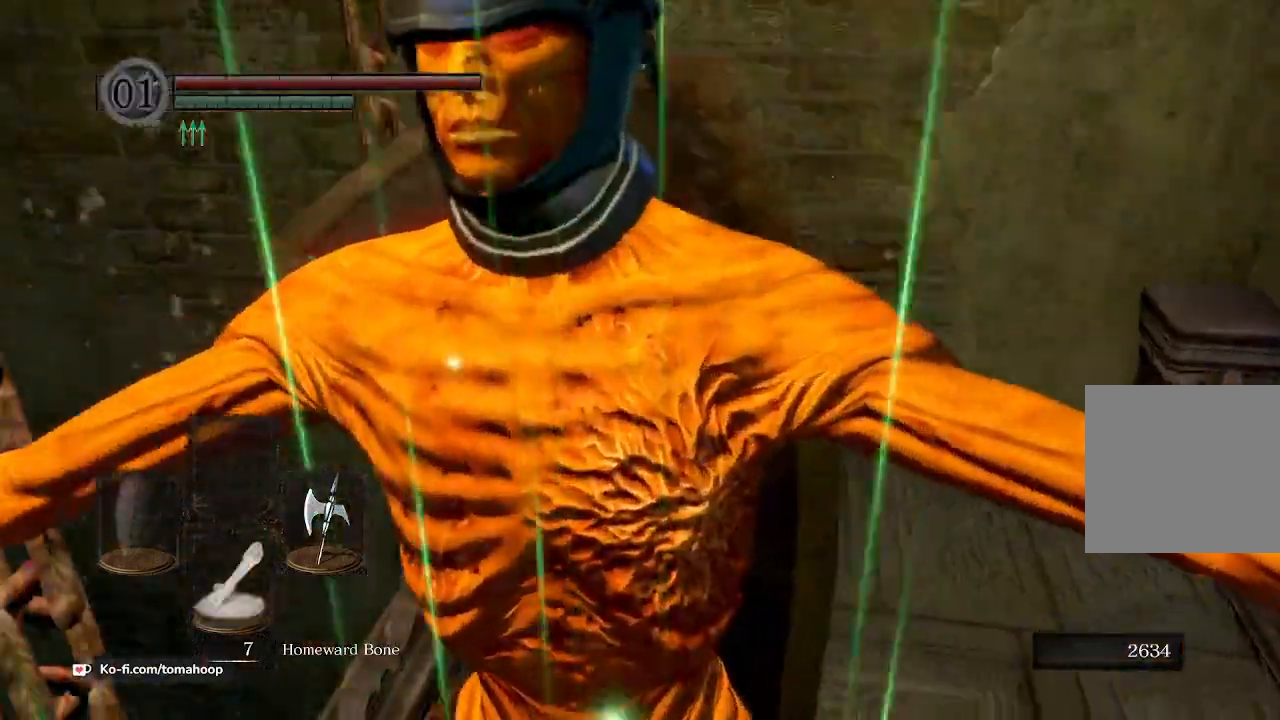
{"buttons": [], "left_stick": "center", "right_stick": "center", "events": []}
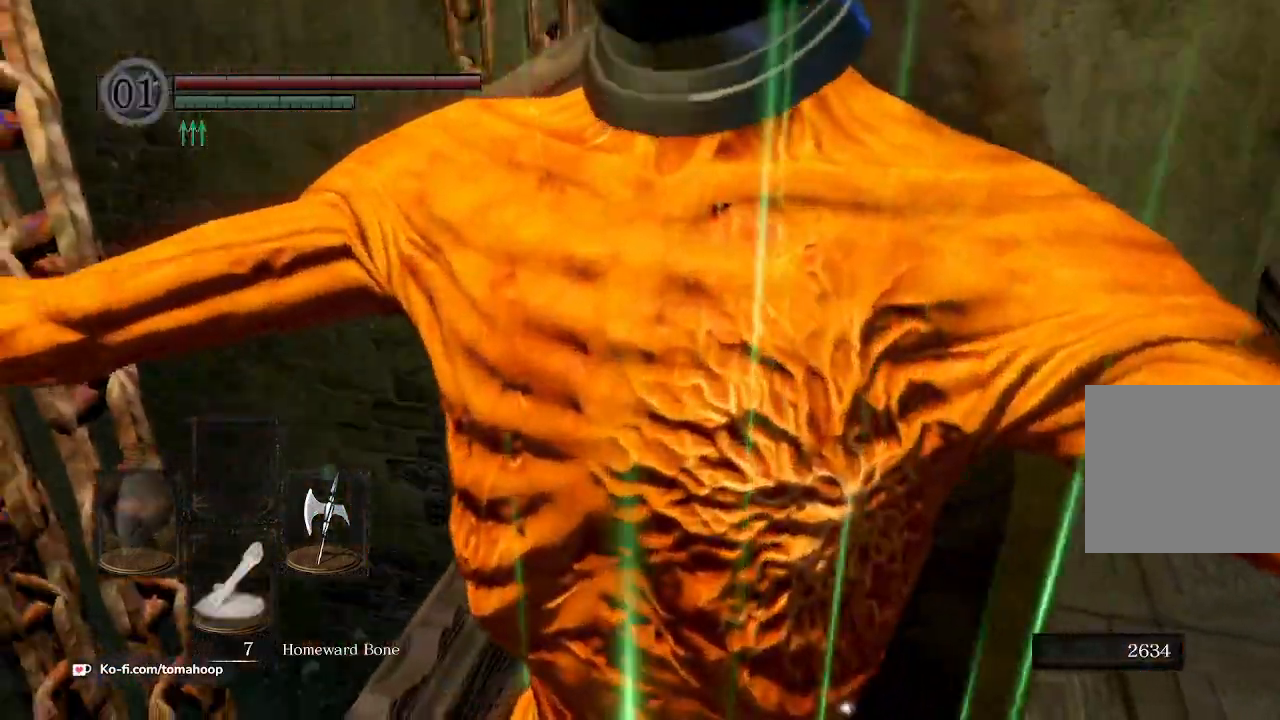
{"buttons": [], "left_stick": "center", "right_stick": "center", "events": []}
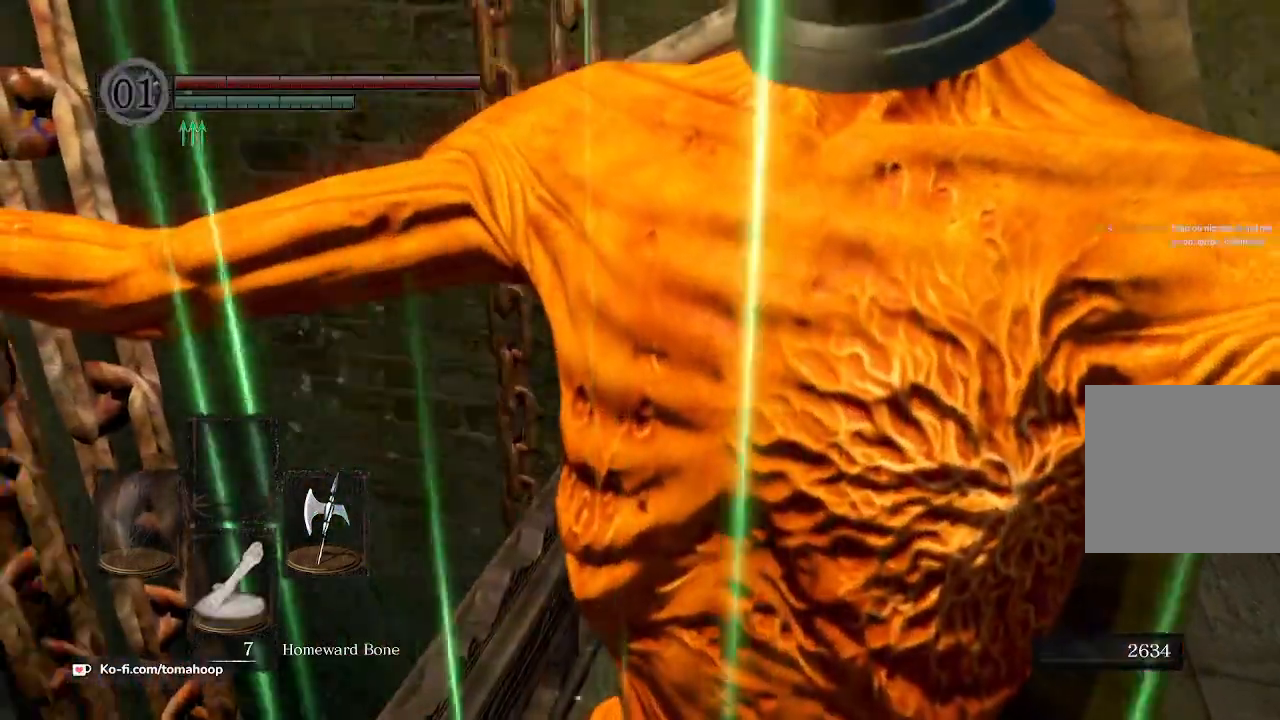
{"buttons": [], "left_stick": "center", "right_stick": "down", "events": [[233, "right_stick", "down"]]}
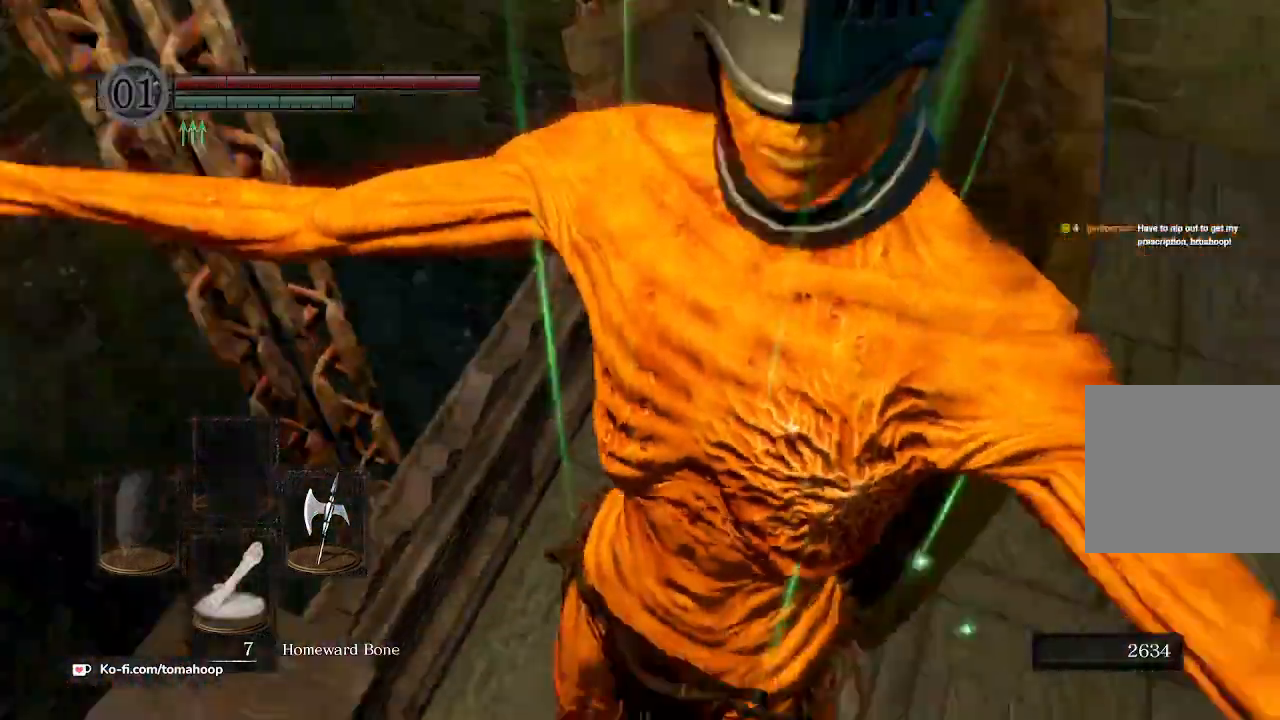
{"buttons": [], "left_stick": "center", "right_stick": "center", "events": [[67, "right_stick", "down-left"], [367, "right_stick", "center"]]}
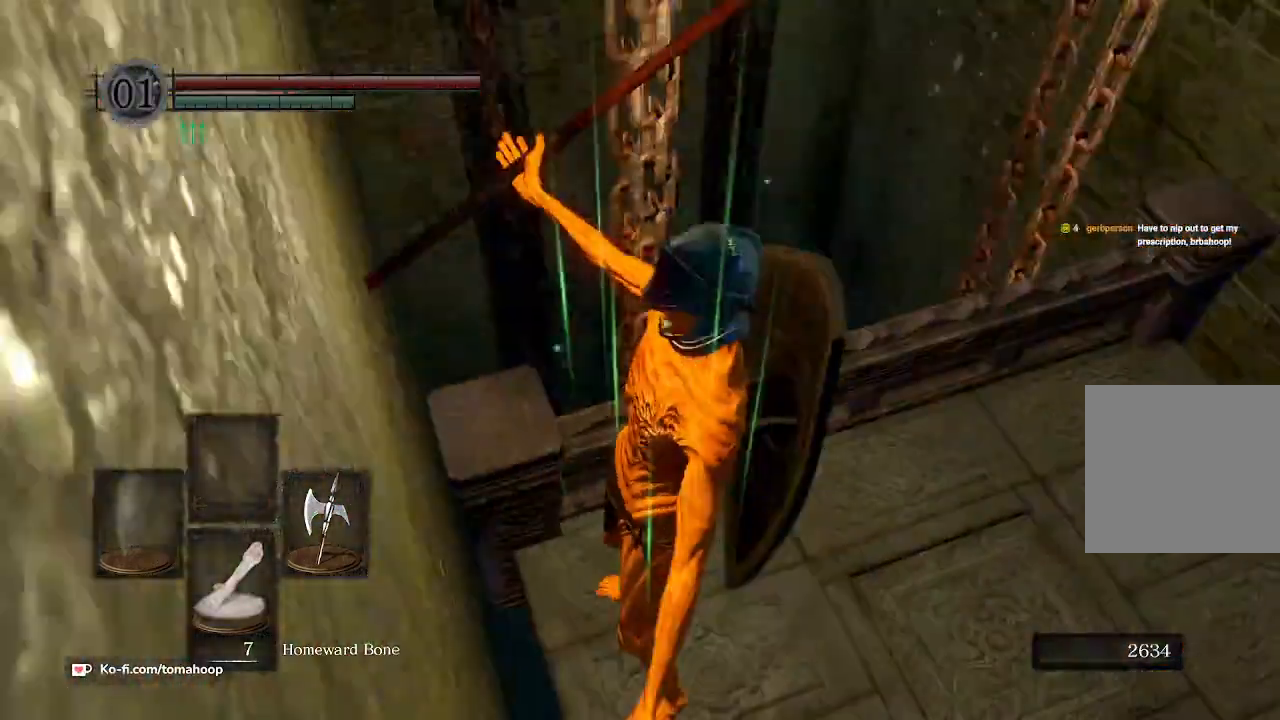
{"buttons": [], "left_stick": "center", "right_stick": "left", "events": [[500, "right_stick", "left"]]}
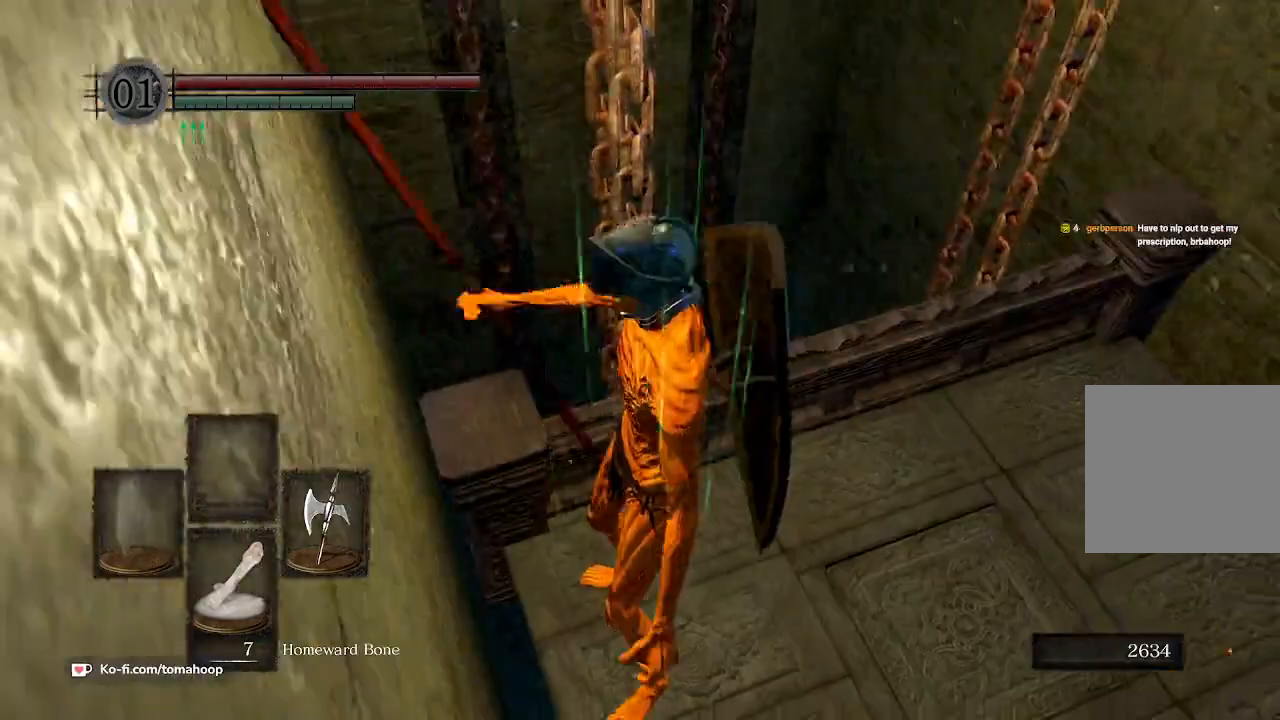
{"buttons": [], "left_stick": "center", "right_stick": "center", "events": [[433, "right_stick", "center"]]}
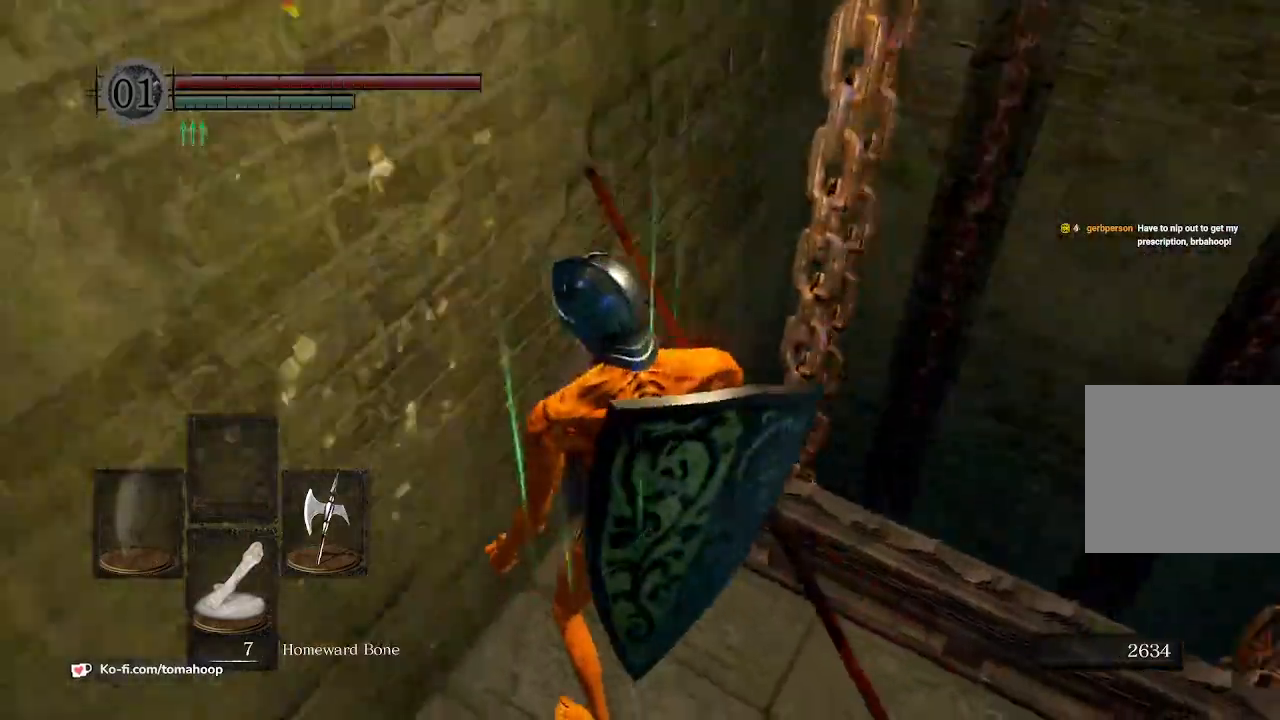
{"buttons": [], "left_stick": "center", "right_stick": "center", "events": [[233, "left_stick", "down-right"], [467, "left_stick", "center"]]}
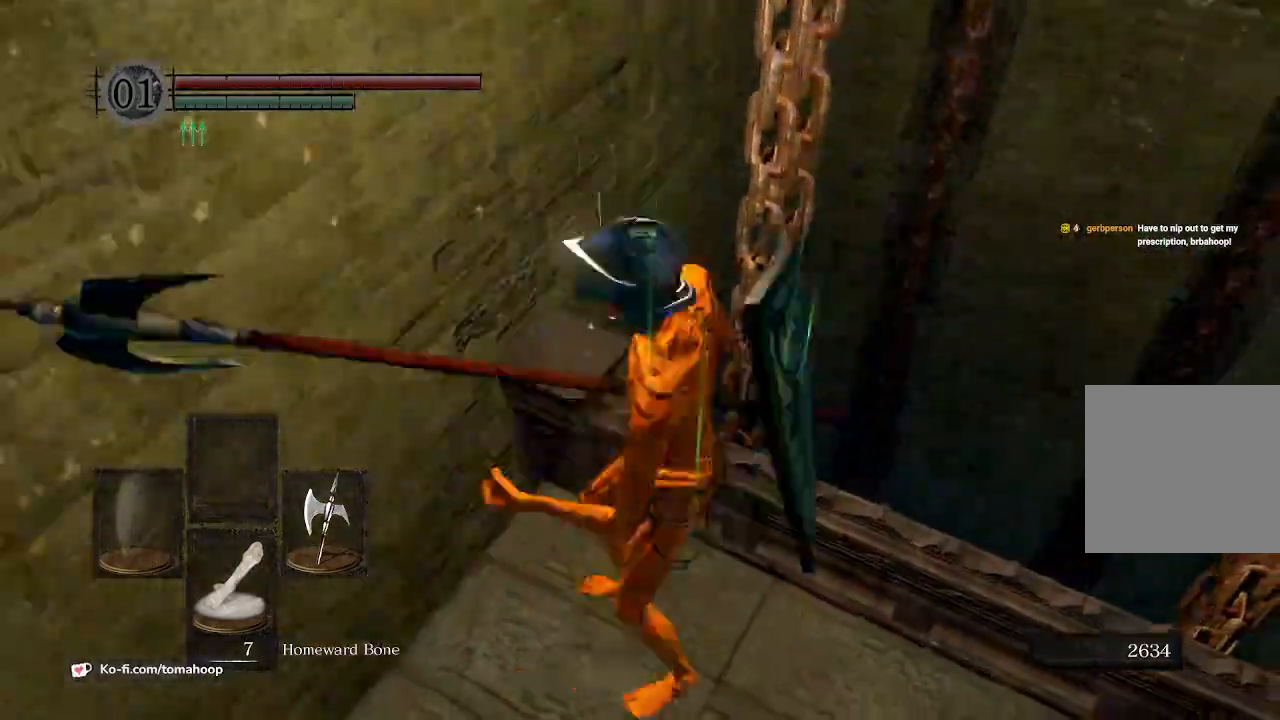
{"buttons": [], "left_stick": "center", "right_stick": "center", "events": [[33, "right_stick", "up"], [67, "left_stick", "down"], [167, "left_stick", "center"], [267, "left_stick", "down"], [300, "right_stick", "center"], [333, "left_stick", "center"], [433, "left_stick", "down"], [500, "left_stick", "center"]]}
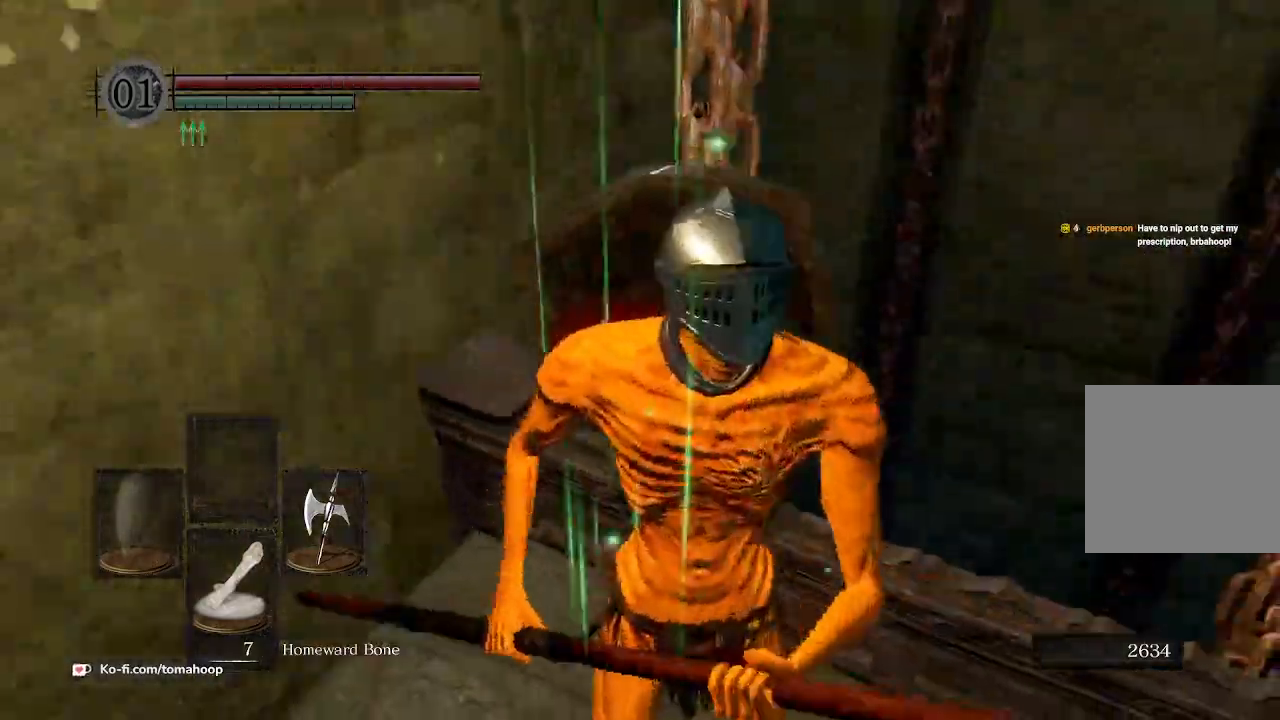
{"buttons": [], "left_stick": "center", "right_stick": "center", "events": [[67, "left_stick", "down"], [167, "left_stick", "center"]]}
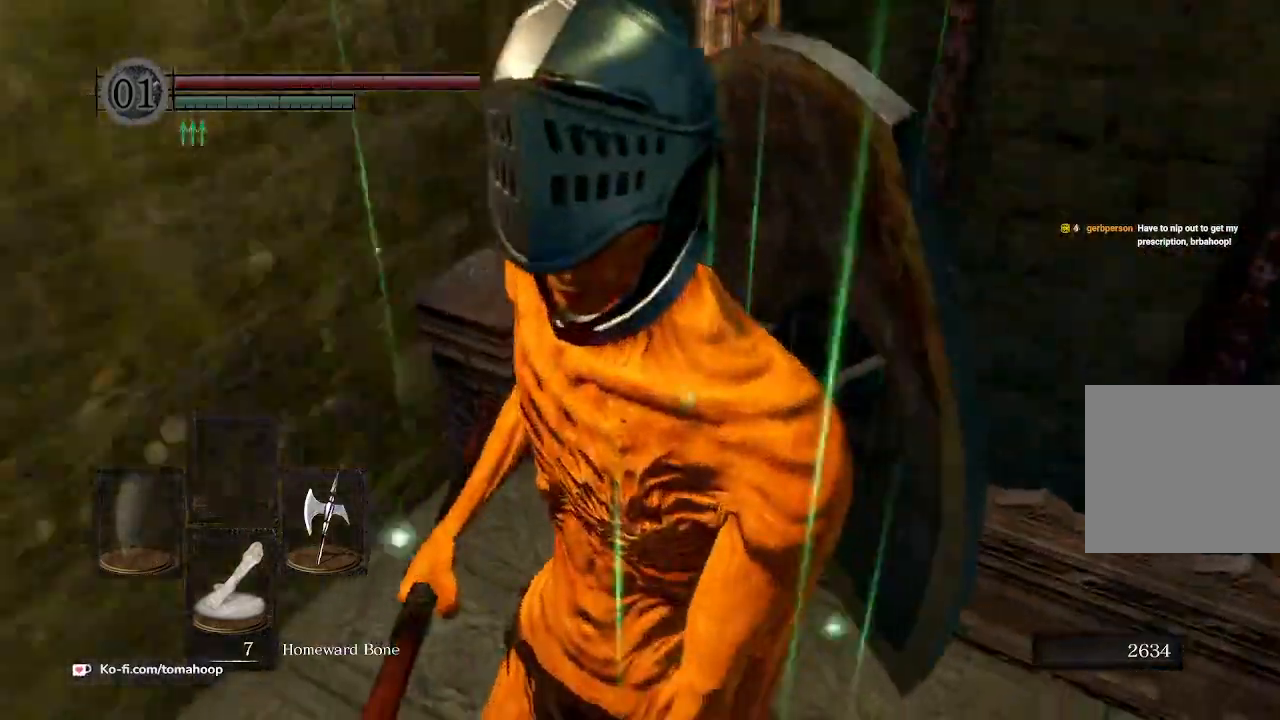
{"buttons": [], "left_stick": "center", "right_stick": "center", "events": []}
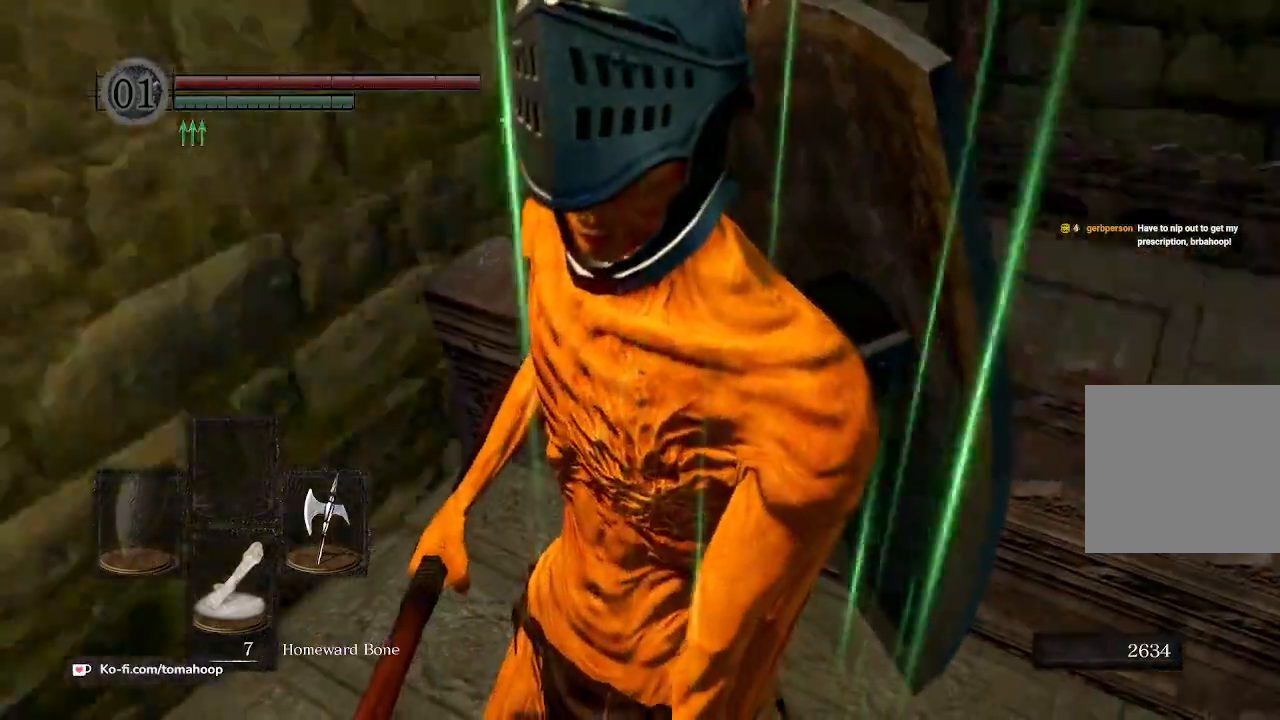
{"buttons": [], "left_stick": "center", "right_stick": "right", "events": [[467, "right_stick", "right"]]}
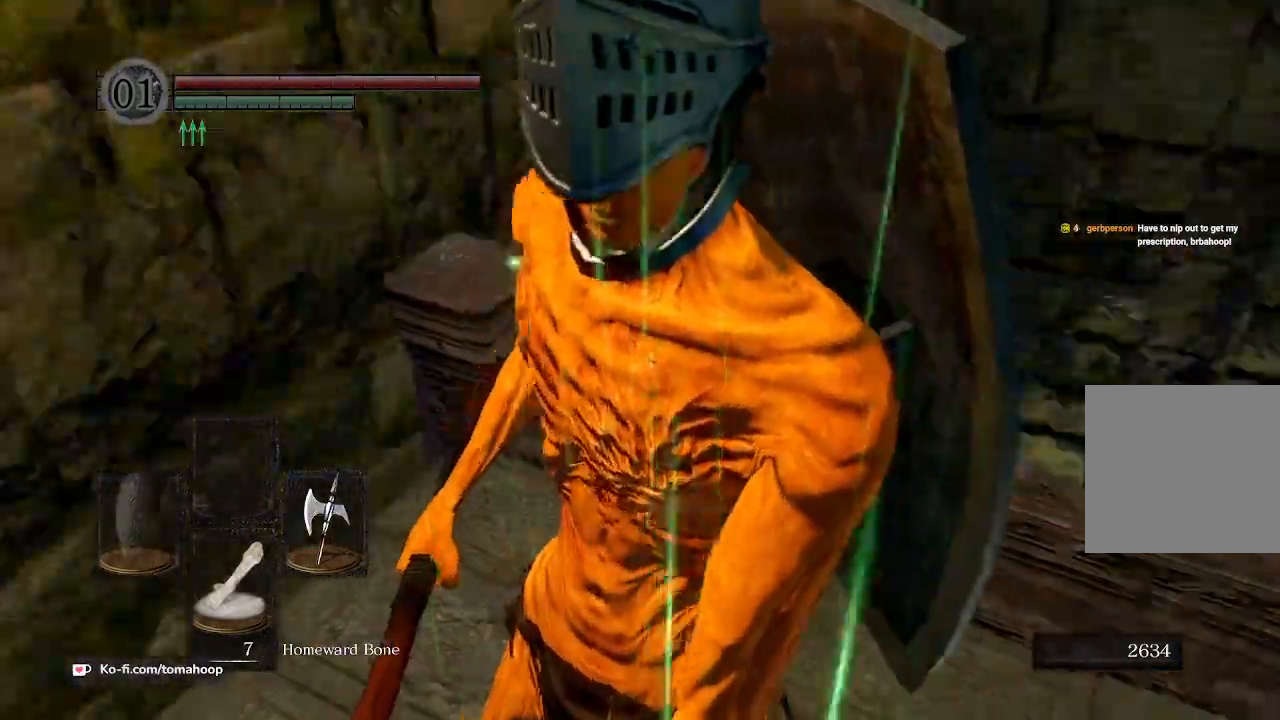
{"buttons": [], "left_stick": "up-right", "right_stick": "down", "events": [[133, "right_stick", "down-right"], [300, "right_stick", "down"], [333, "left_stick", "up-right"]]}
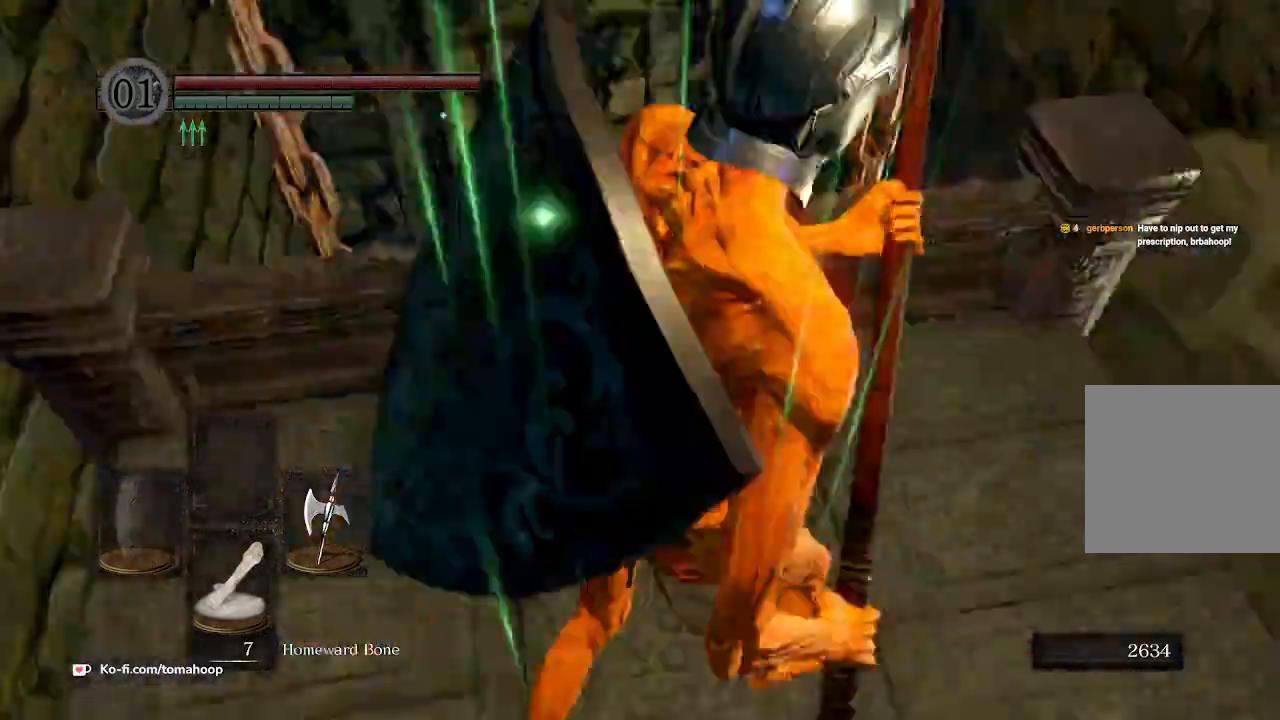
{"buttons": [], "left_stick": "down-right", "right_stick": "down", "events": [[33, "left_stick", "down-right"], [133, "left_stick", "down-left"], [267, "left_stick", "up-left"], [400, "left_stick", "up-right"], [500, "left_stick", "down-right"]]}
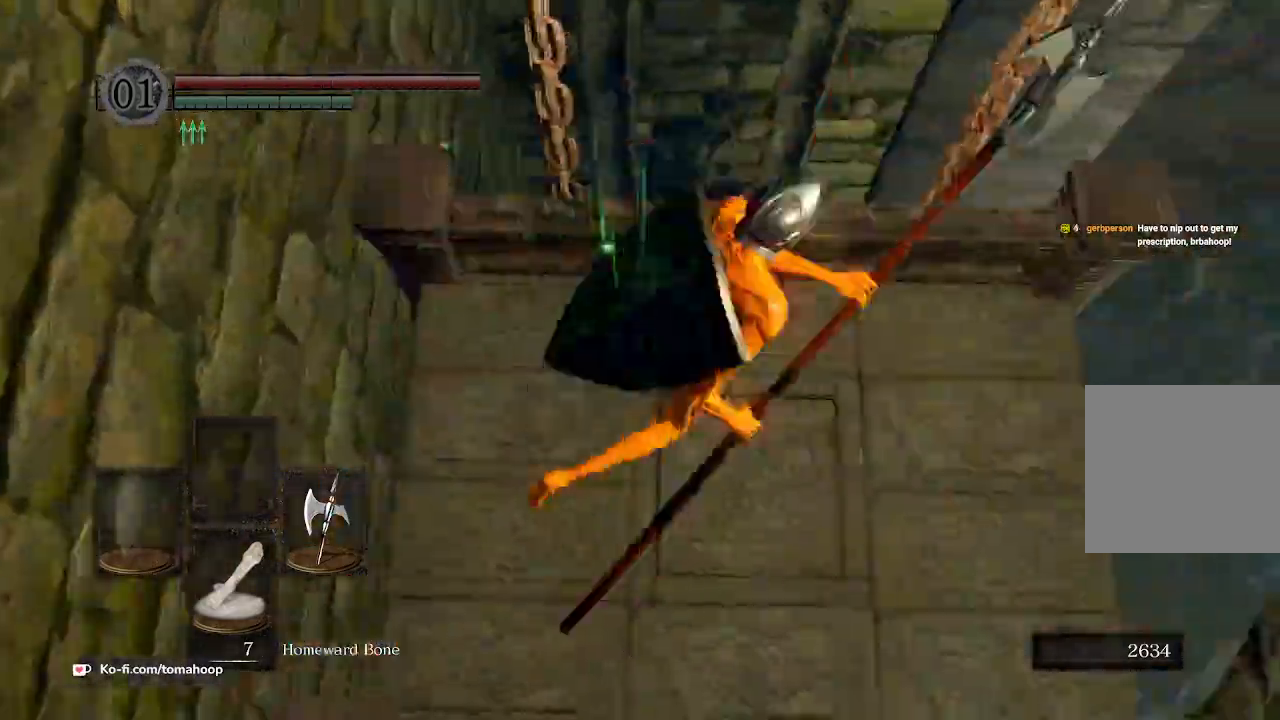
{"buttons": [], "left_stick": "right", "right_stick": "down-right", "events": [[67, "left_stick", "down"], [167, "right_stick", "down-right"], [233, "left_stick", "left"], [300, "left_stick", "up-right"], [433, "left_stick", "right"]]}
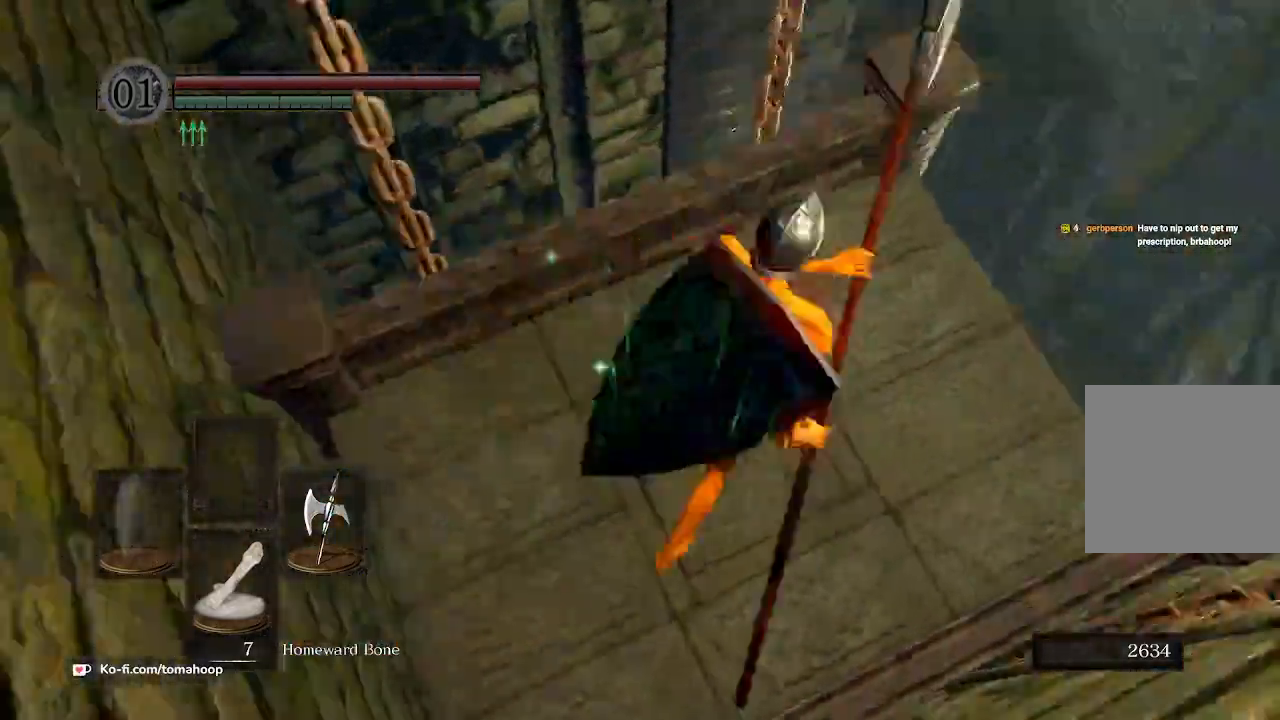
{"buttons": [], "left_stick": "up-right", "right_stick": "right", "events": [[33, "right_stick", "right"], [100, "left_stick", "down"], [167, "left_stick", "left"], [367, "left_stick", "up-right"]]}
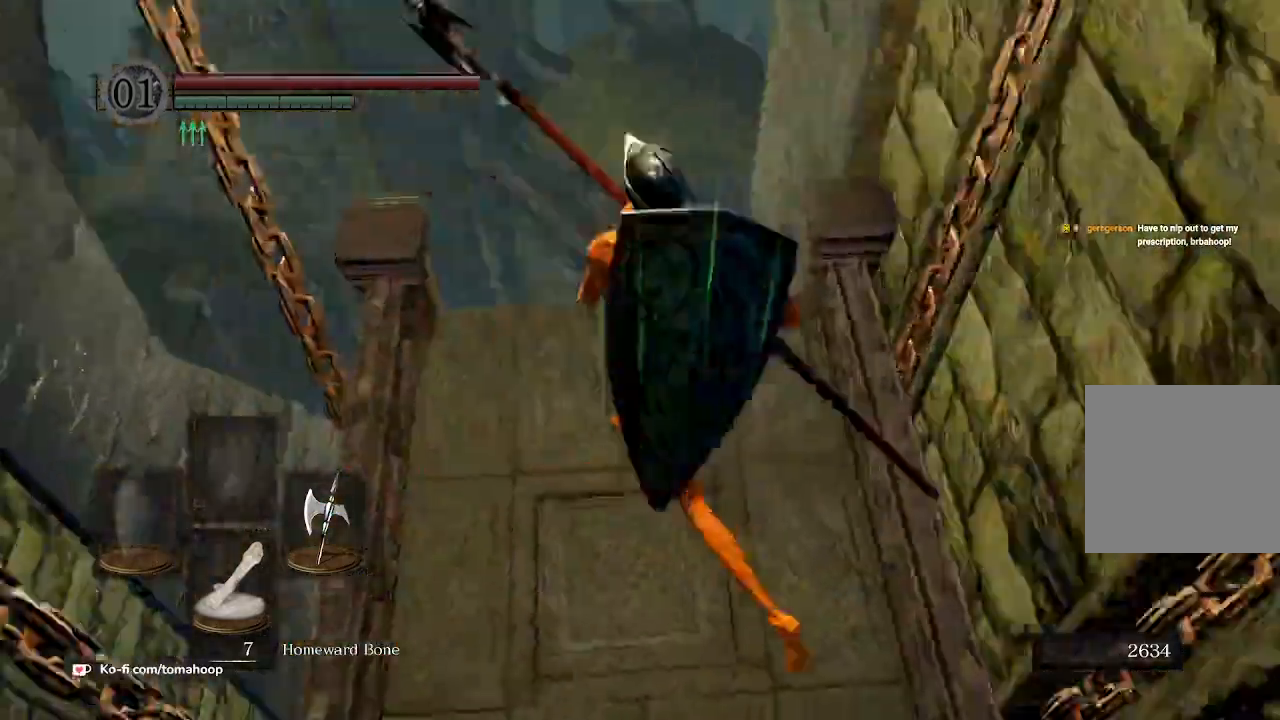
{"buttons": [], "left_stick": "up-right", "right_stick": "down", "events": [[67, "left_stick", "down-right"], [100, "right_stick", "center"], [167, "left_stick", "down-left"], [267, "left_stick", "up-left"], [300, "right_stick", "down"], [400, "left_stick", "up-right"]]}
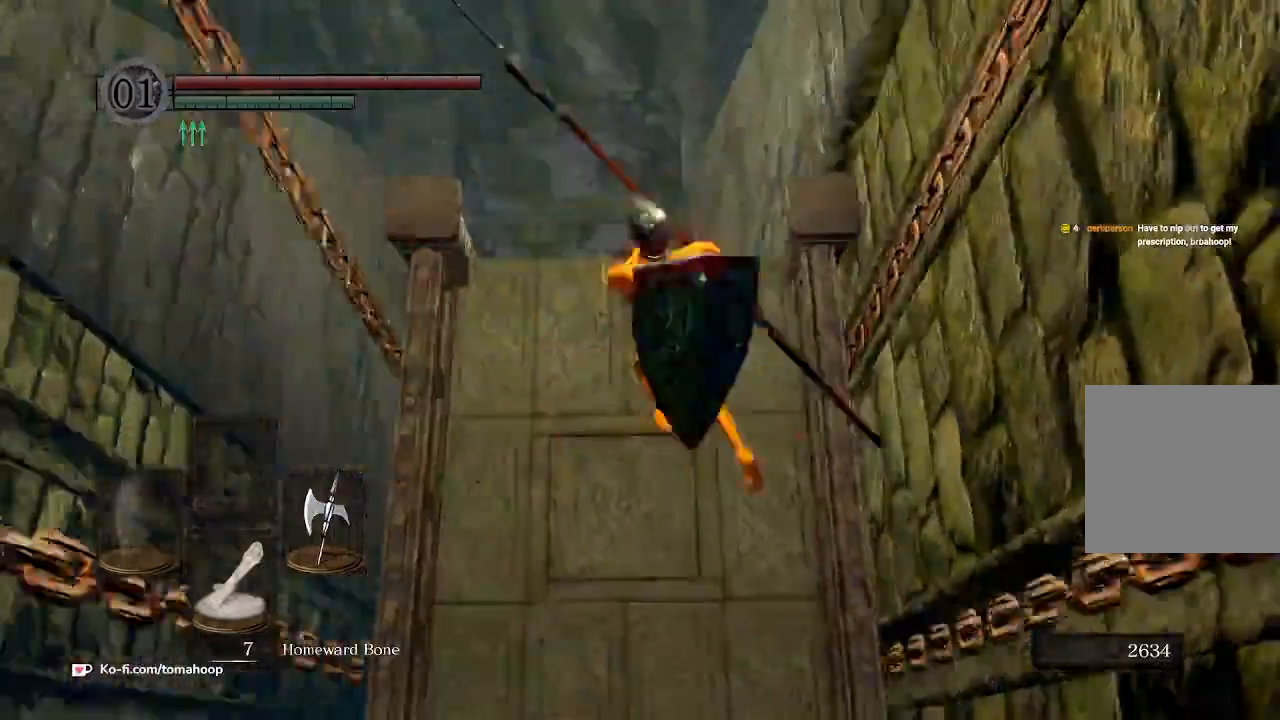
{"buttons": [], "left_stick": "right", "right_stick": "down-left", "events": [[33, "left_stick", "down-right"], [133, "left_stick", "down-left"], [167, "right_stick", "center"], [300, "left_stick", "up-left"], [400, "left_stick", "up-right"], [433, "right_stick", "down-left"], [467, "left_stick", "right"]]}
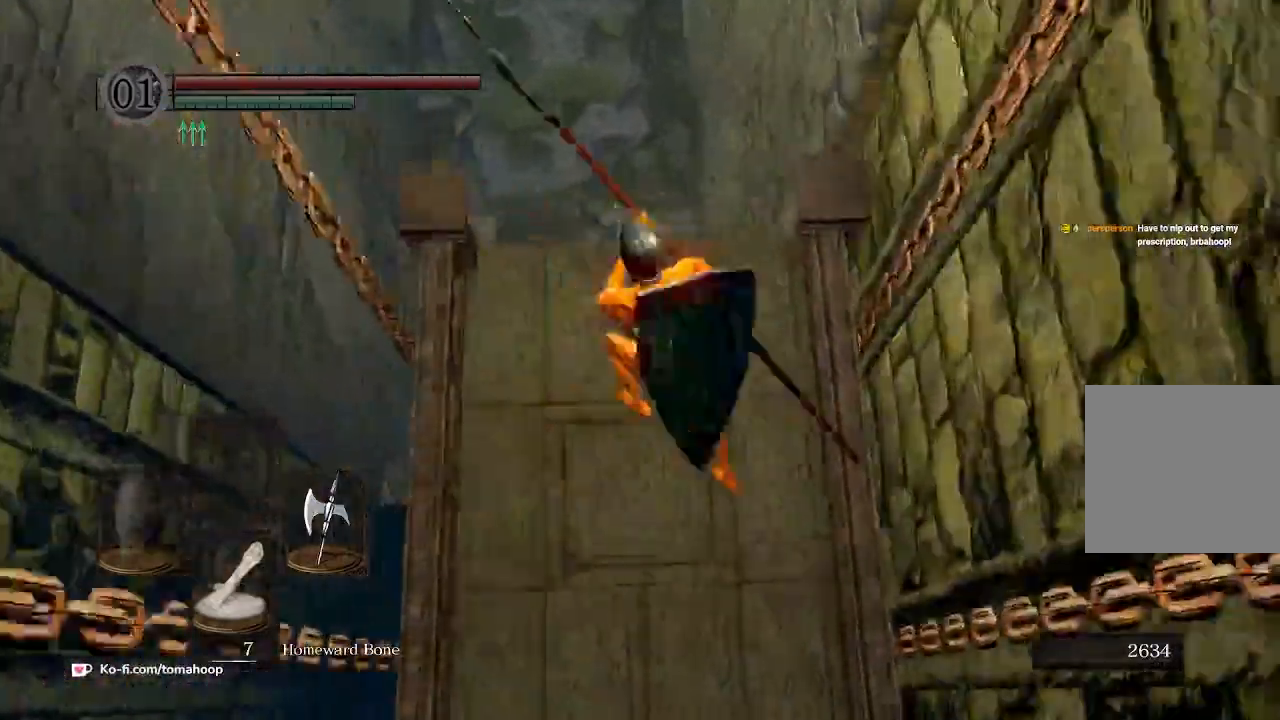
{"buttons": [], "left_stick": "up-right", "right_stick": "center", "events": [[33, "left_stick", "down-right"], [33, "right_stick", "center"], [100, "left_stick", "down"], [267, "left_stick", "left"], [367, "left_stick", "up"], [433, "left_stick", "up-right"]]}